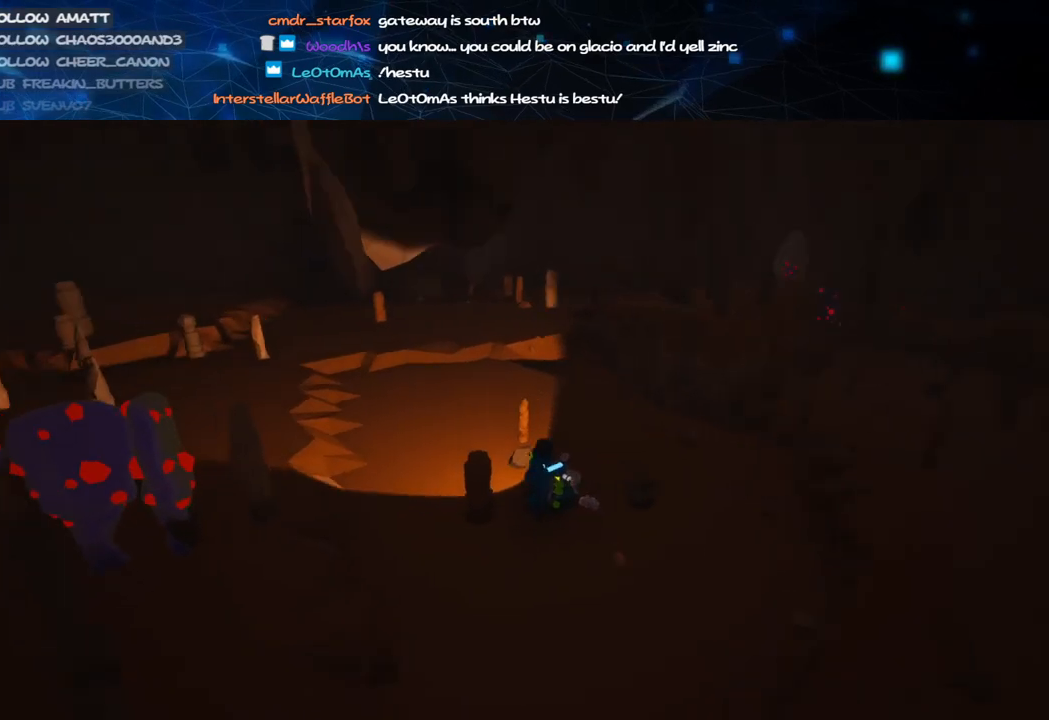
Gameplay with keyboard and mouse; each line is a JSON object with the keys and mouse buttons held at the frame after it. "events" lists presses ("down") and releases ("up") of "a", "alt", "b", "c", "ctrl", "d", "e", "f", "g", "q", "r", "s", "shift", "space", "t", "tab", "v", "w", "x", "z", "mouse_left", "mouse_wheel", "mouse_right", "mouse_mb4" and "mouse_mb5" between this image and that frame as [ms after this image, input, new state], when the widget could be followed in between. "mouse_left", "mouse_wheel", "mouse_right", "mouse_mb4", "mouse_mb5" = the "left", "wheel", "right", "mb4", "mb5" buttons of the "mouse" list. No other keys are recorded. "wheel" means that the mouse wheel is clicked or scrolled. Mouse movement is not recorded.
{"keys": ["w"], "mouse": ["right"], "events": [[60, "a", "up"], [280, "d", "down"], [440, "d", "up"]]}
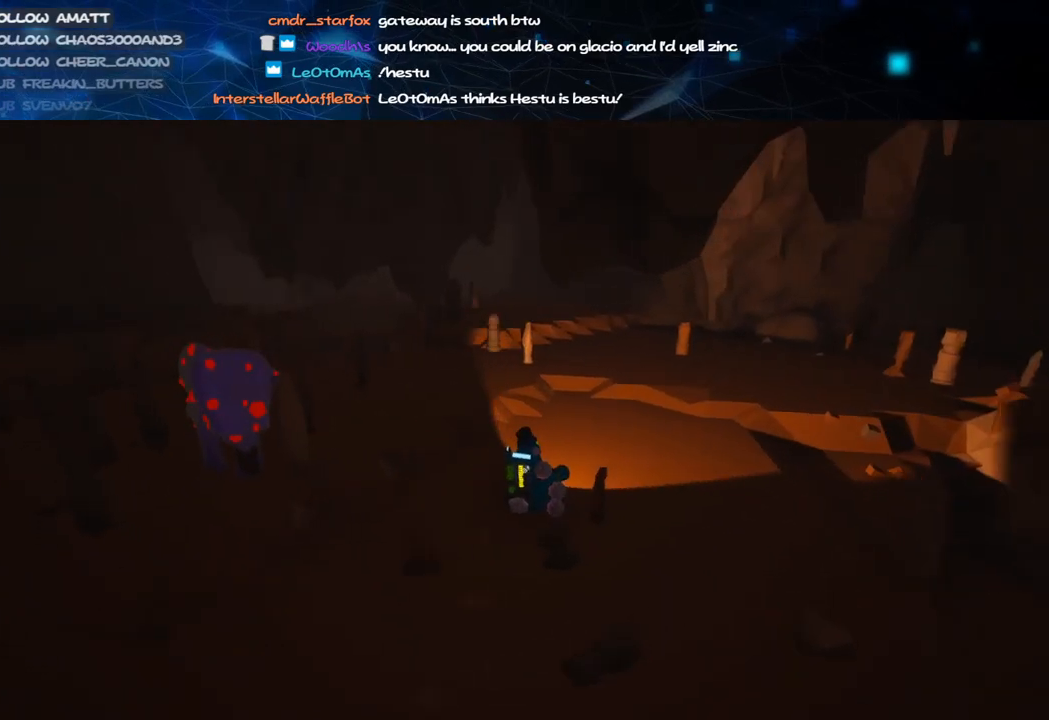
{"keys": ["d", "w"], "mouse": ["right"], "events": [[60, "d", "down"]]}
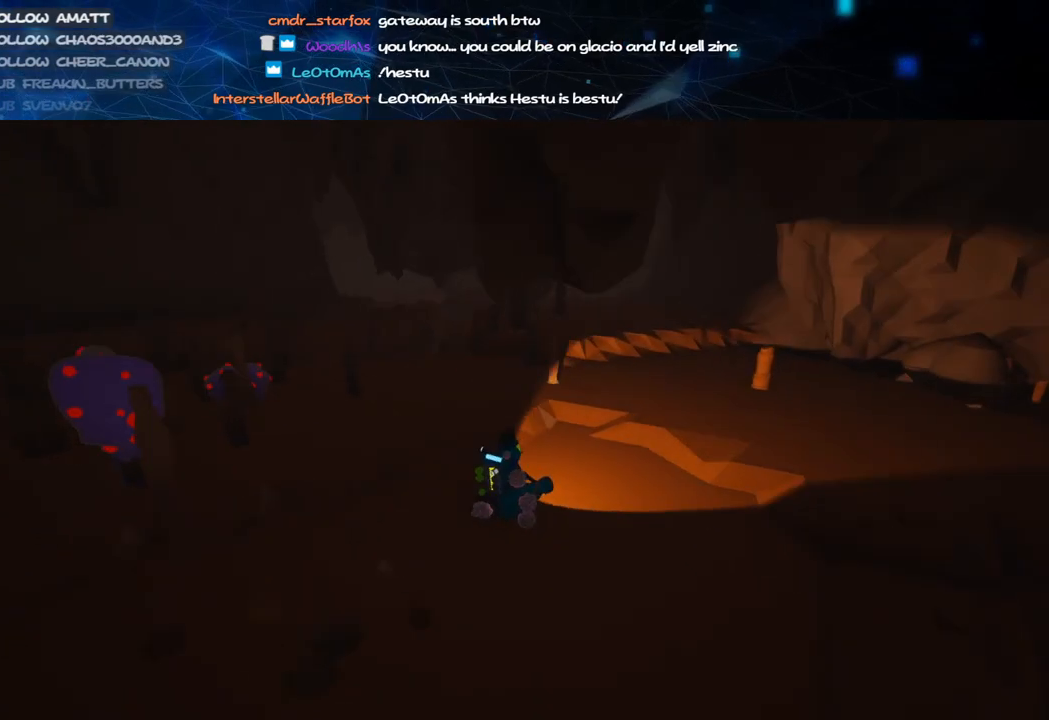
{"keys": ["d", "w"], "mouse": ["right"], "events": [[300, "space", "down"], [420, "space", "up"]]}
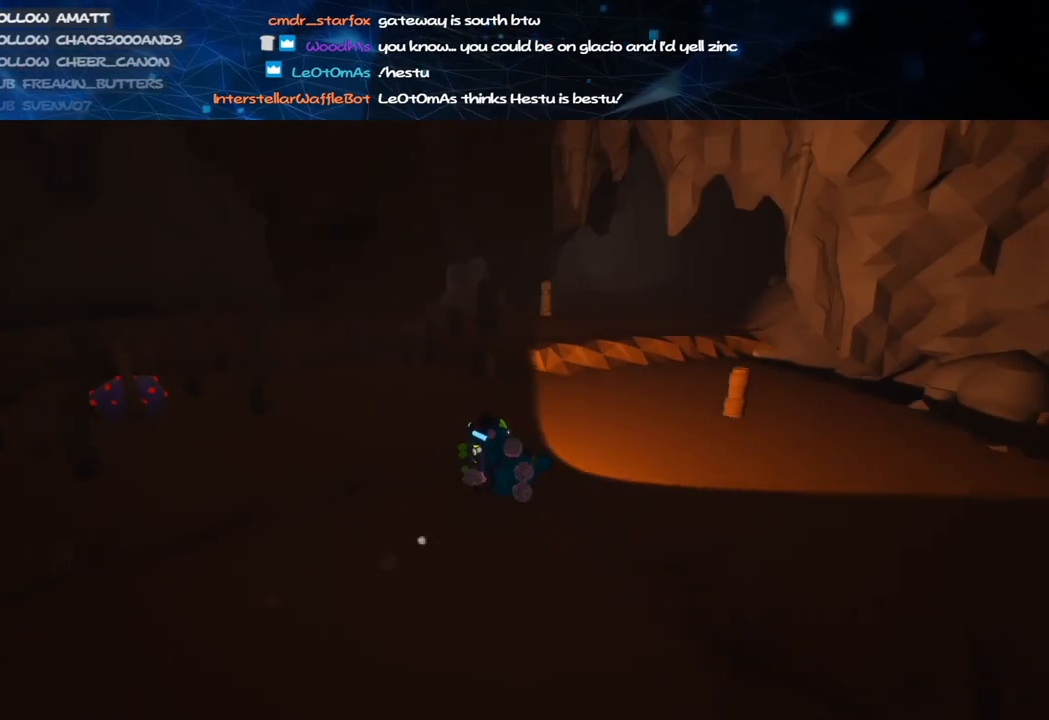
{"keys": ["d", "w"], "mouse": ["right"], "events": []}
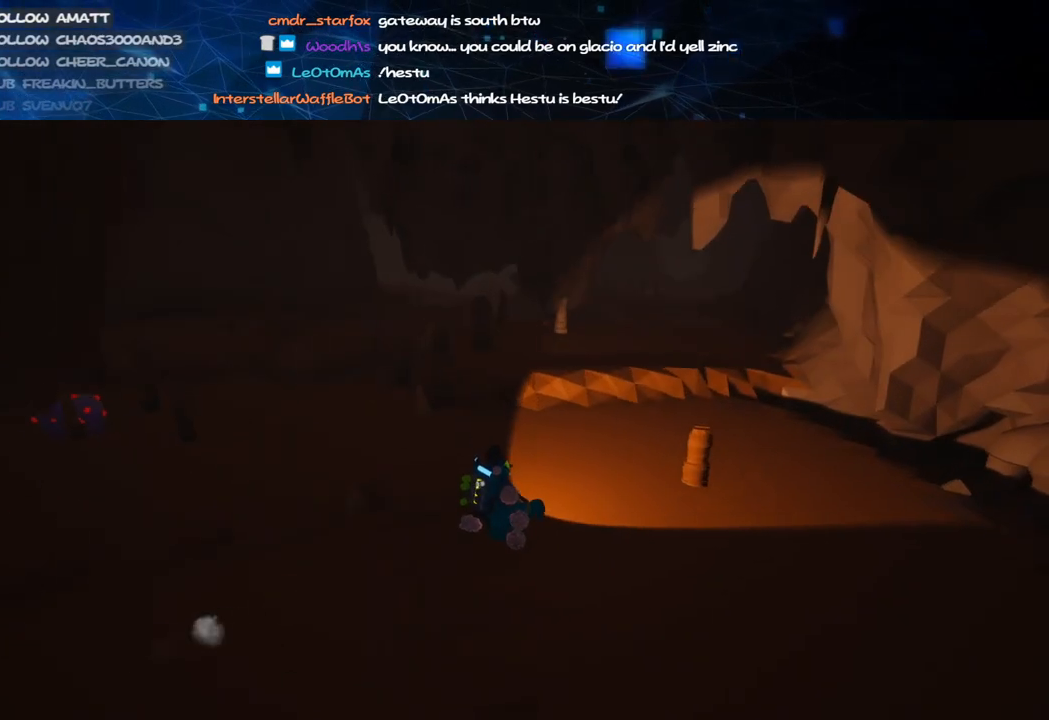
{"keys": ["d", "w"], "mouse": ["right"], "events": [[80, "d", "up"], [420, "d", "down"]]}
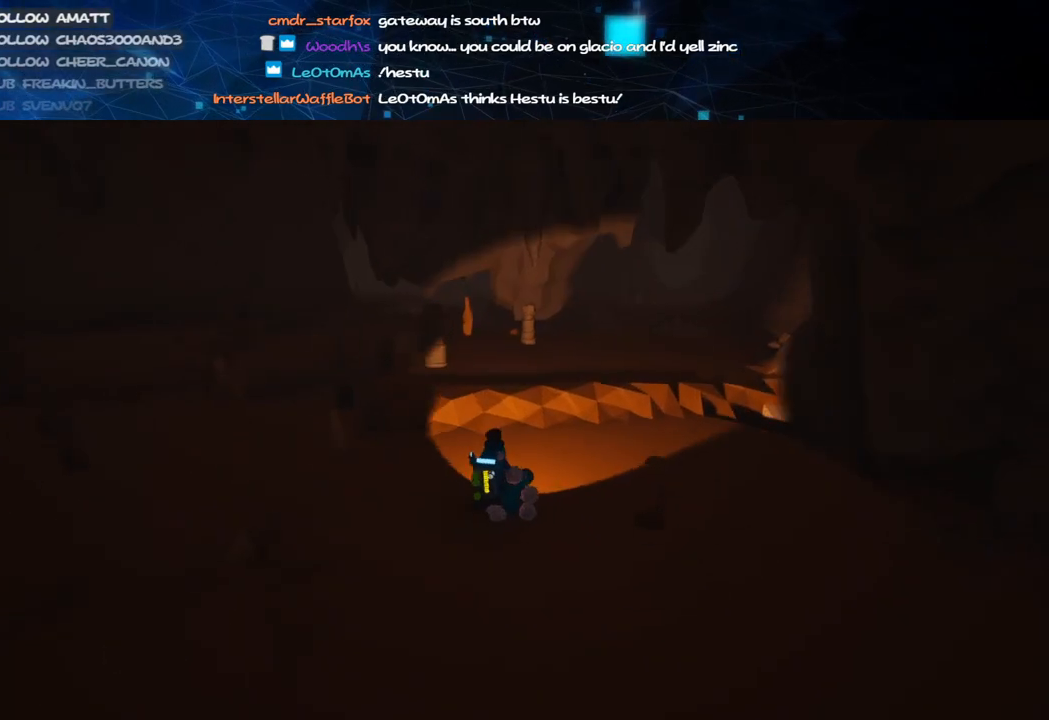
{"keys": ["w"], "mouse": ["right"], "events": [[240, "d", "up"]]}
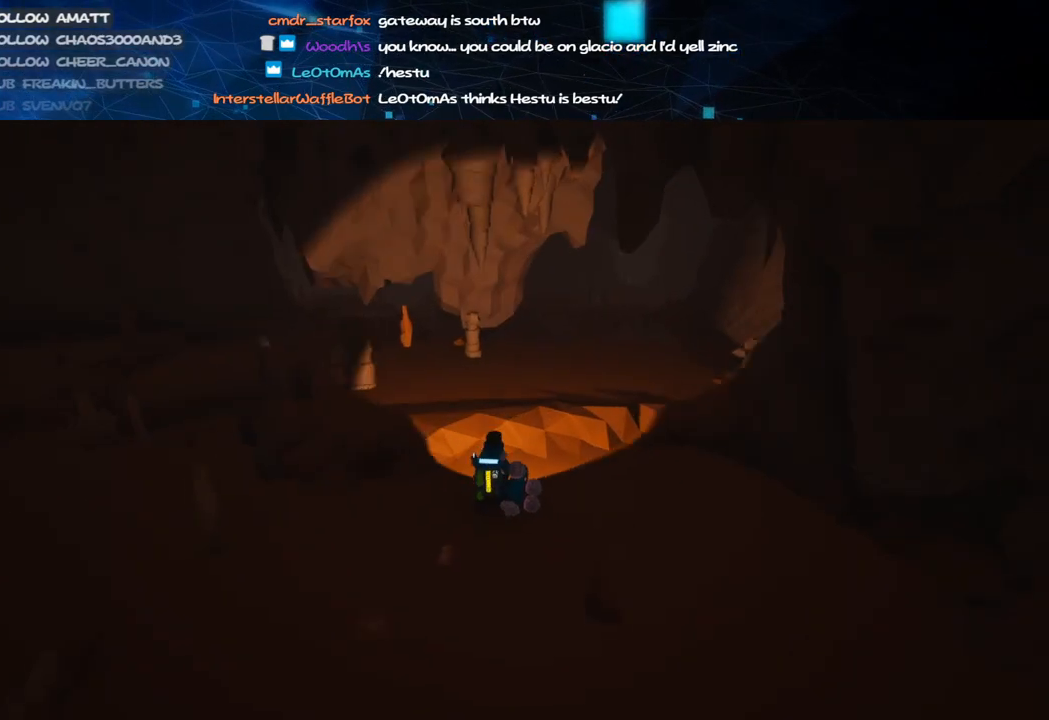
{"keys": ["d", "w"], "mouse": ["right"], "events": [[60, "space", "down"], [120, "mouse_wheel", "down"], [220, "mouse_wheel", "up"], [220, "space", "up"], [320, "d", "down"]]}
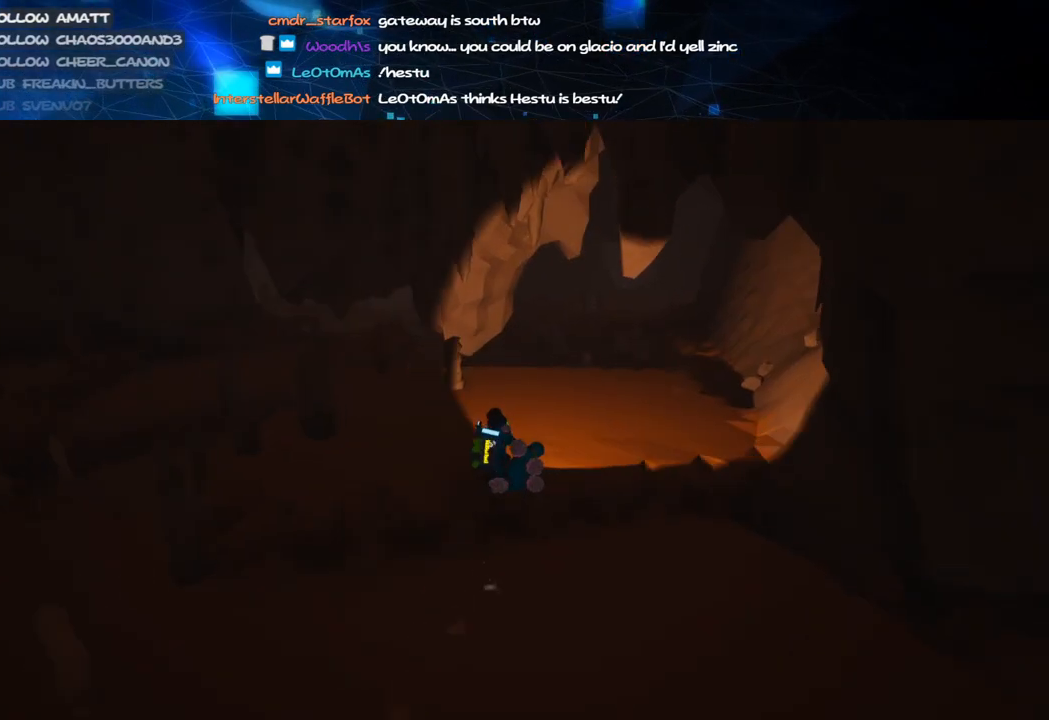
{"keys": ["w"], "mouse": ["right"], "events": [[80, "d", "up"]]}
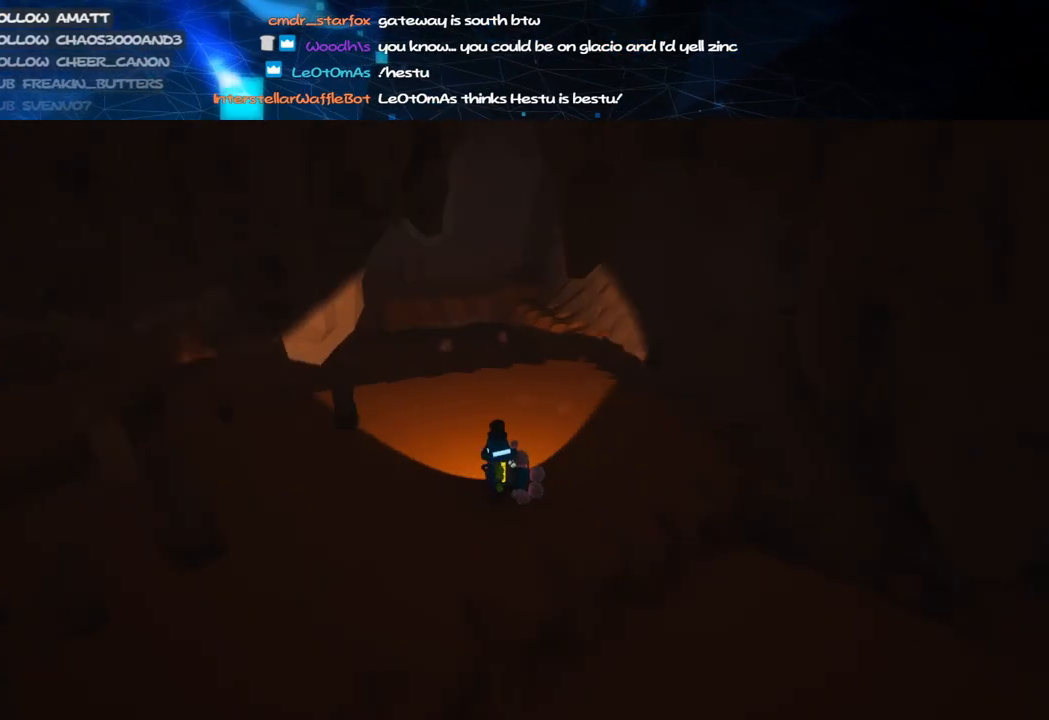
{"keys": ["w"], "mouse": ["right"], "events": [[220, "a", "down"], [480, "a", "up"]]}
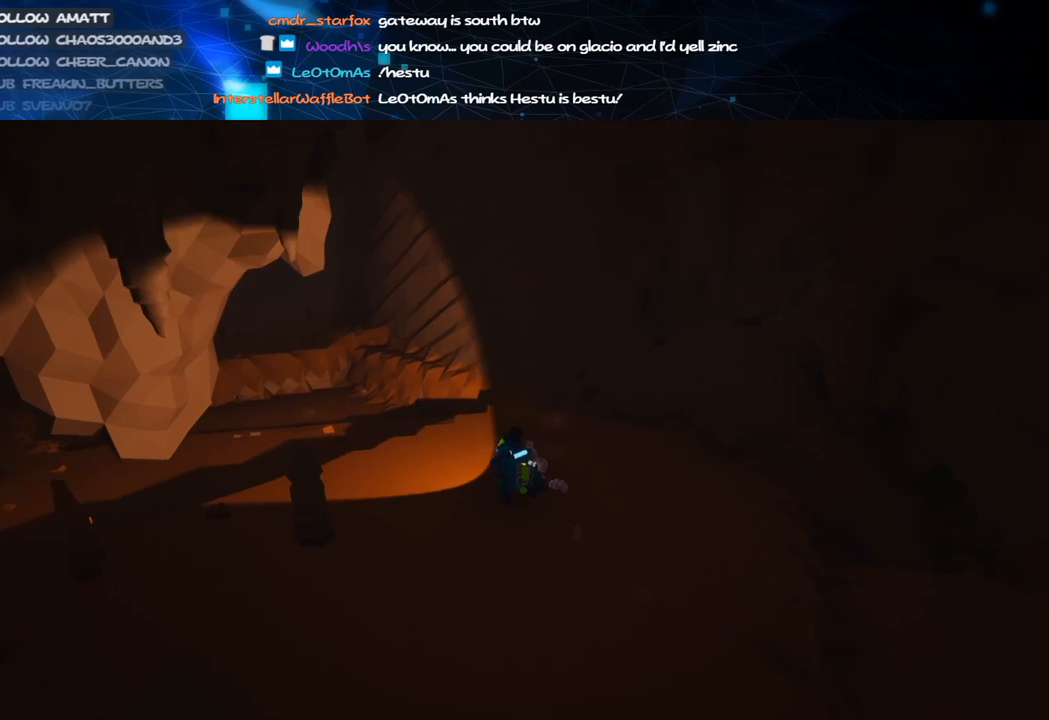
{"keys": ["w"], "mouse": ["right"], "events": []}
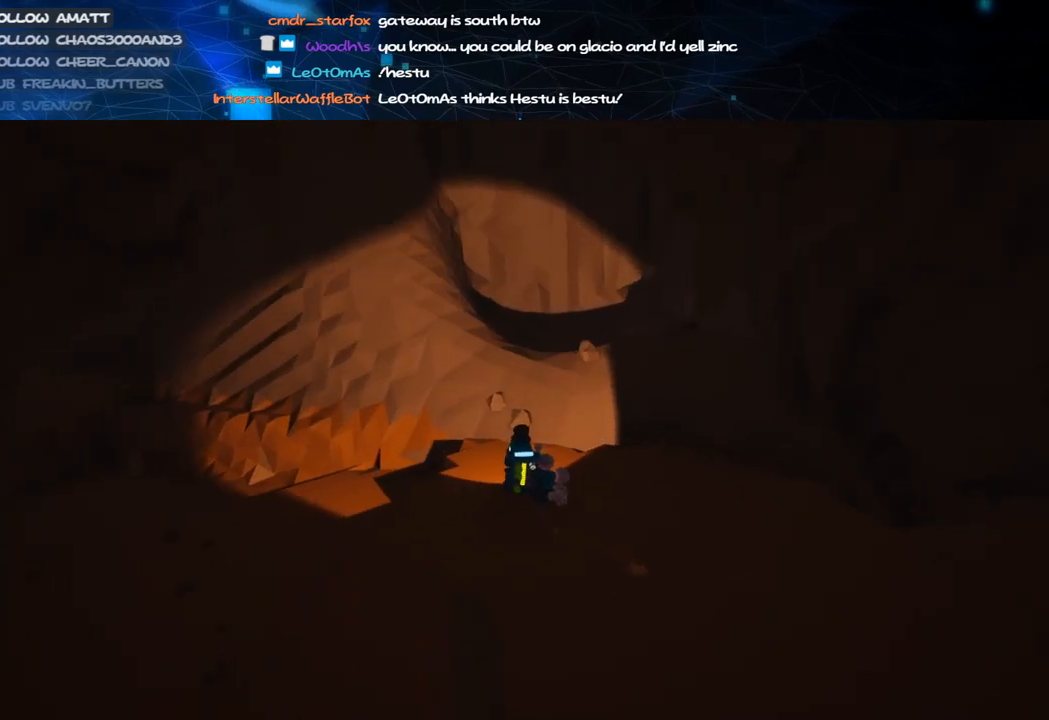
{"keys": ["w"], "mouse": ["right"], "events": [[260, "space", "down"], [420, "space", "up"]]}
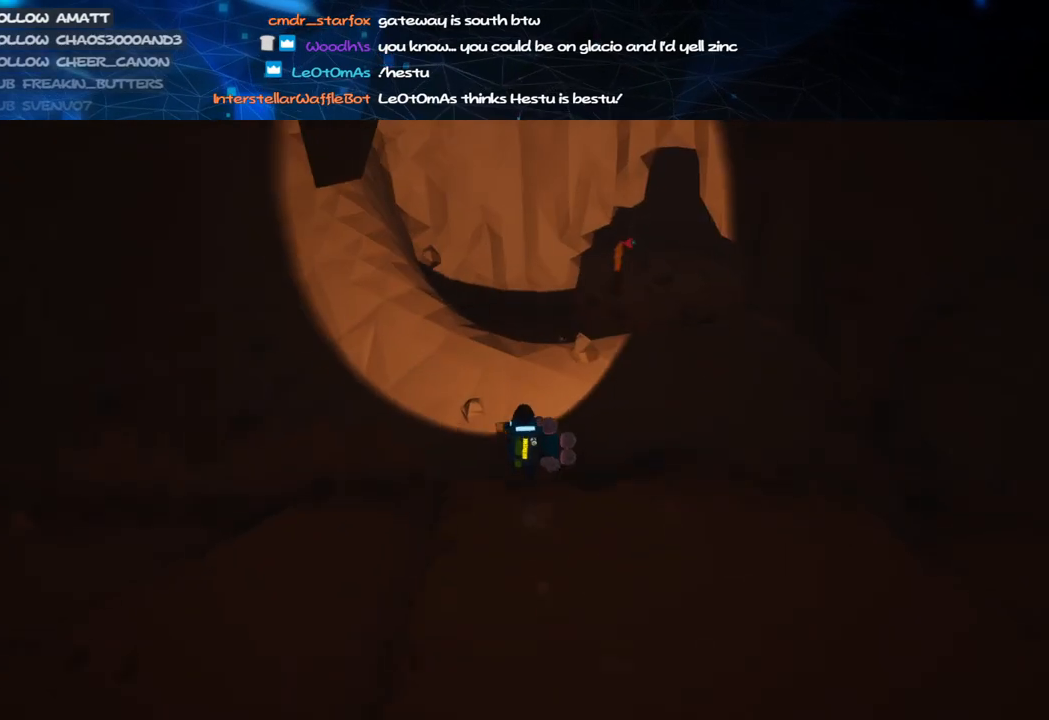
{"keys": ["e"], "mouse": [], "events": [[180, "d", "down"], [280, "d", "up"], [300, "mouse_right", "up"], [440, "e", "down"], [480, "w", "up"]]}
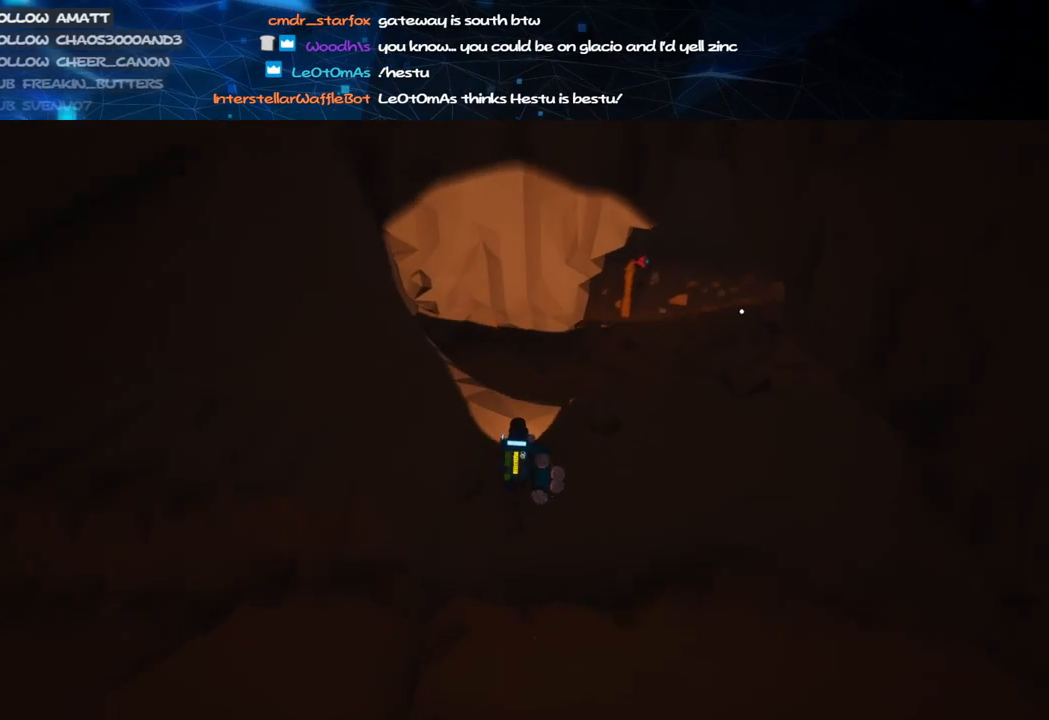
{"keys": [], "mouse": [], "events": [[40, "e", "up"], [60, "mouse_right", "down"], [240, "d", "down"], [300, "w", "down"], [320, "mouse_right", "up"], [400, "d", "up"], [460, "w", "up"]]}
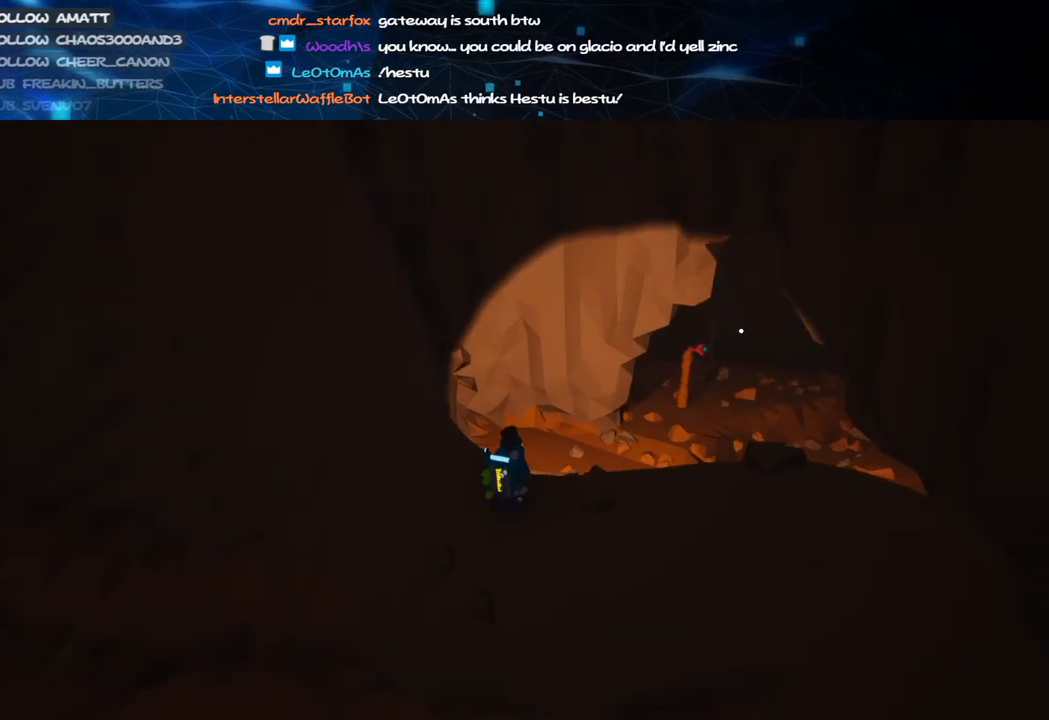
{"keys": [], "mouse": [], "events": []}
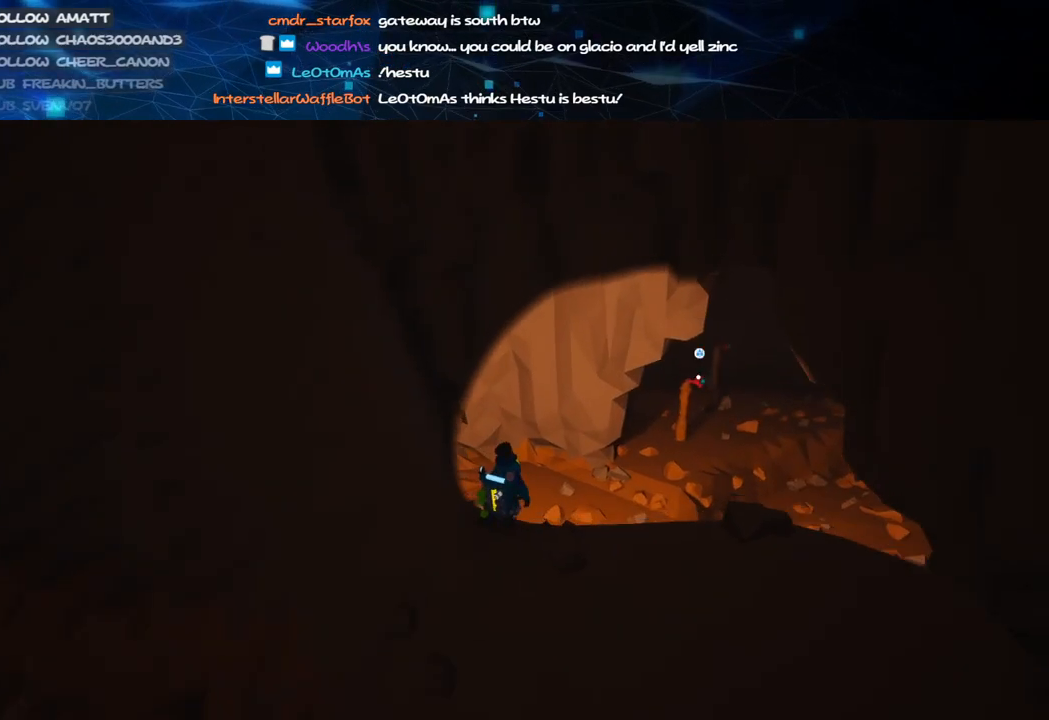
{"keys": ["f"], "mouse": ["right"], "events": [[20, "e", "down"], [80, "e", "up"], [100, "mouse_right", "down"], [220, "f", "down"]]}
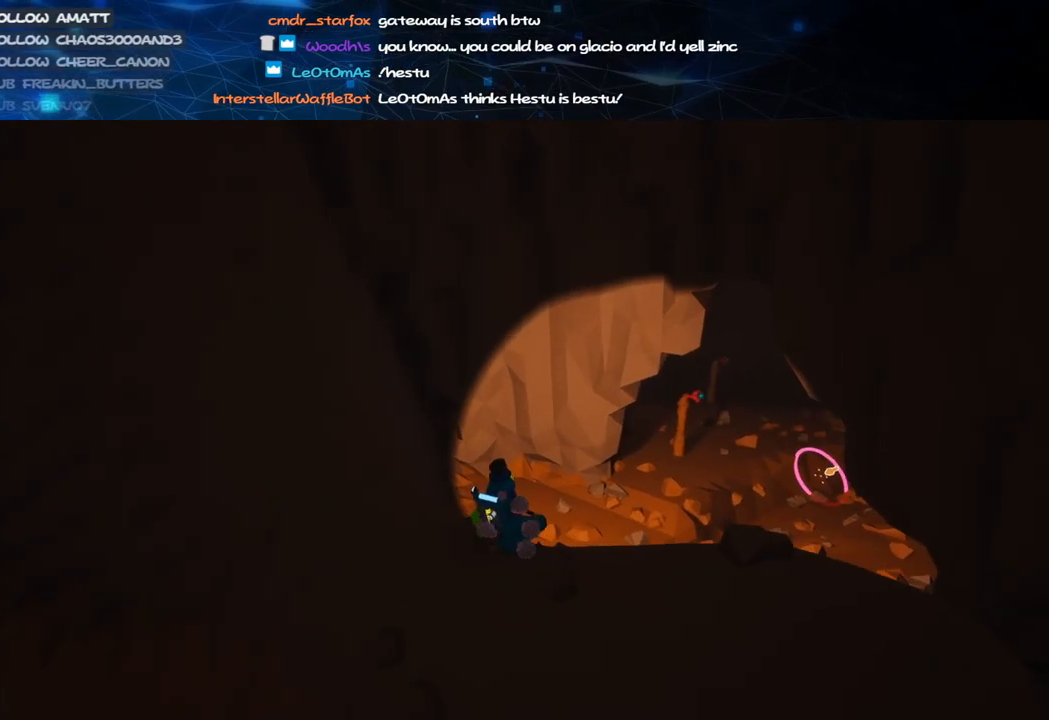
{"keys": ["f"], "mouse": ["right"], "events": [[20, "f", "up"], [20, "mouse_right", "up"], [360, "mouse_right", "down"], [400, "f", "down"]]}
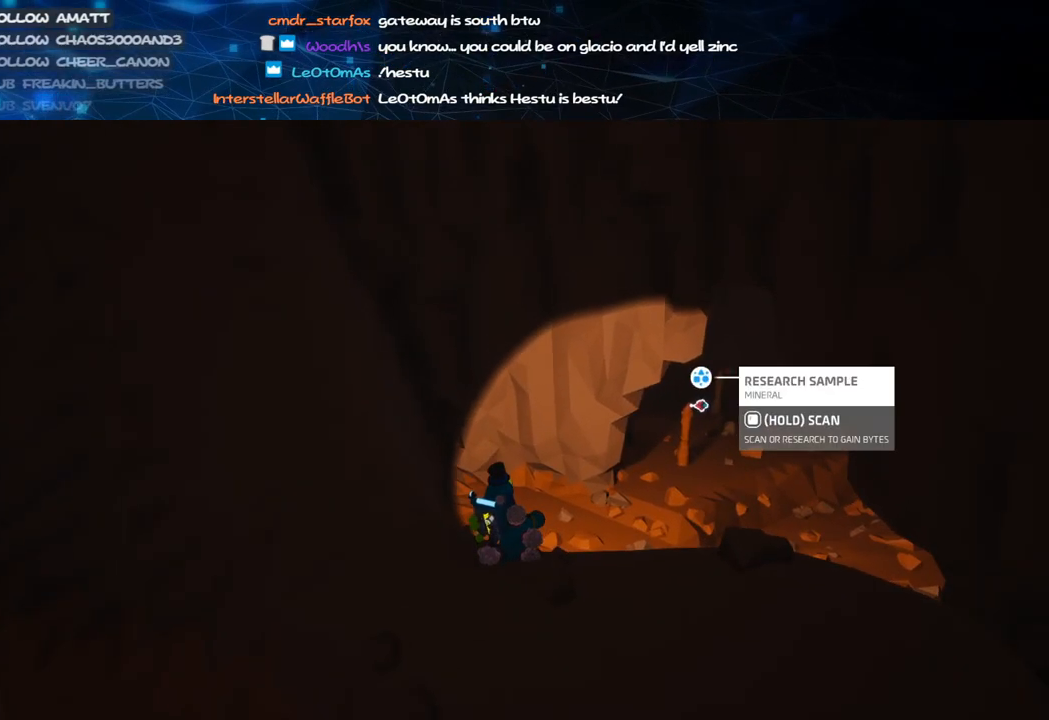
{"keys": ["f"], "mouse": ["right"], "events": []}
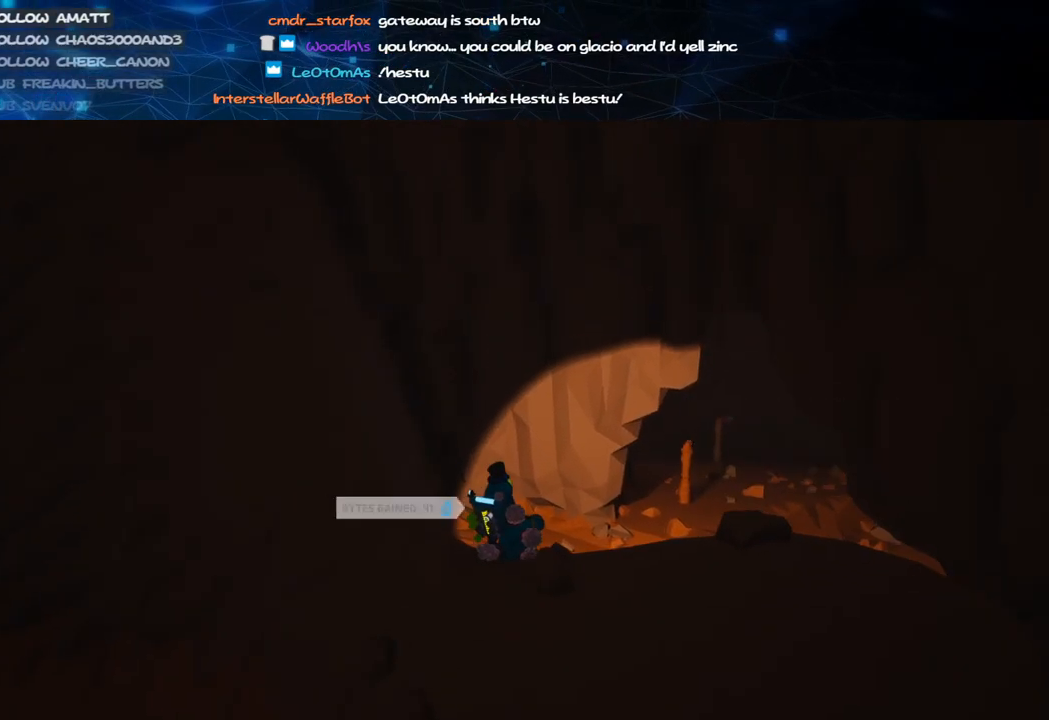
{"keys": [], "mouse": ["right"], "events": [[20, "mouse_right", "up"], [60, "f", "up"], [500, "mouse_right", "down"]]}
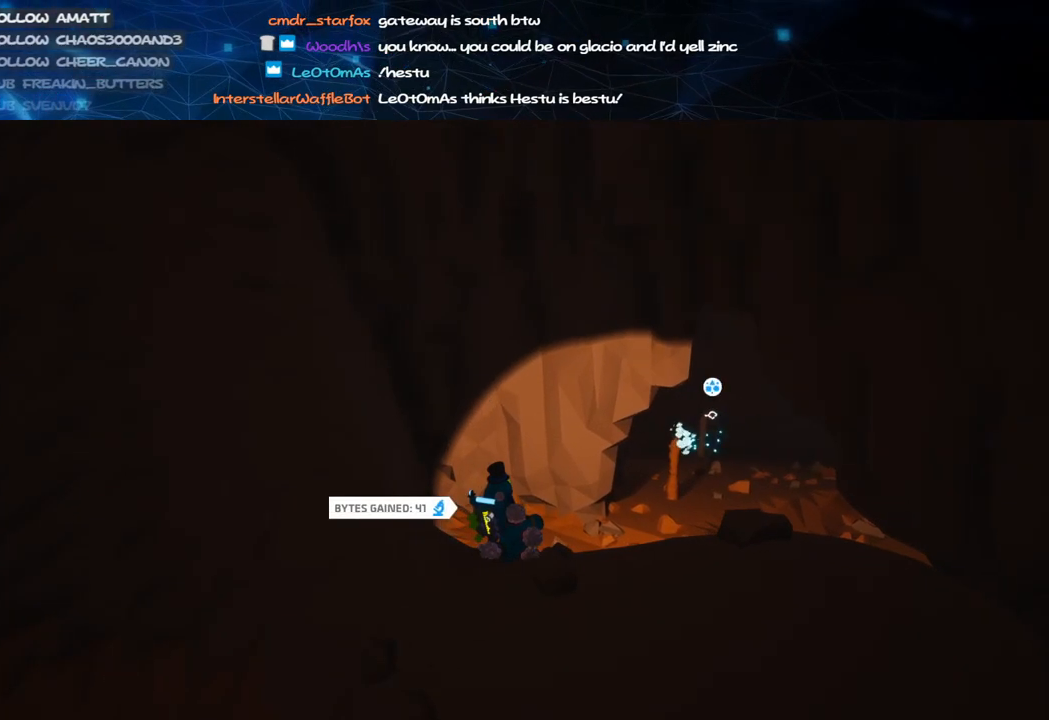
{"keys": ["a", "f"], "mouse": ["right"], "events": [[80, "f", "down"], [240, "a", "down"]]}
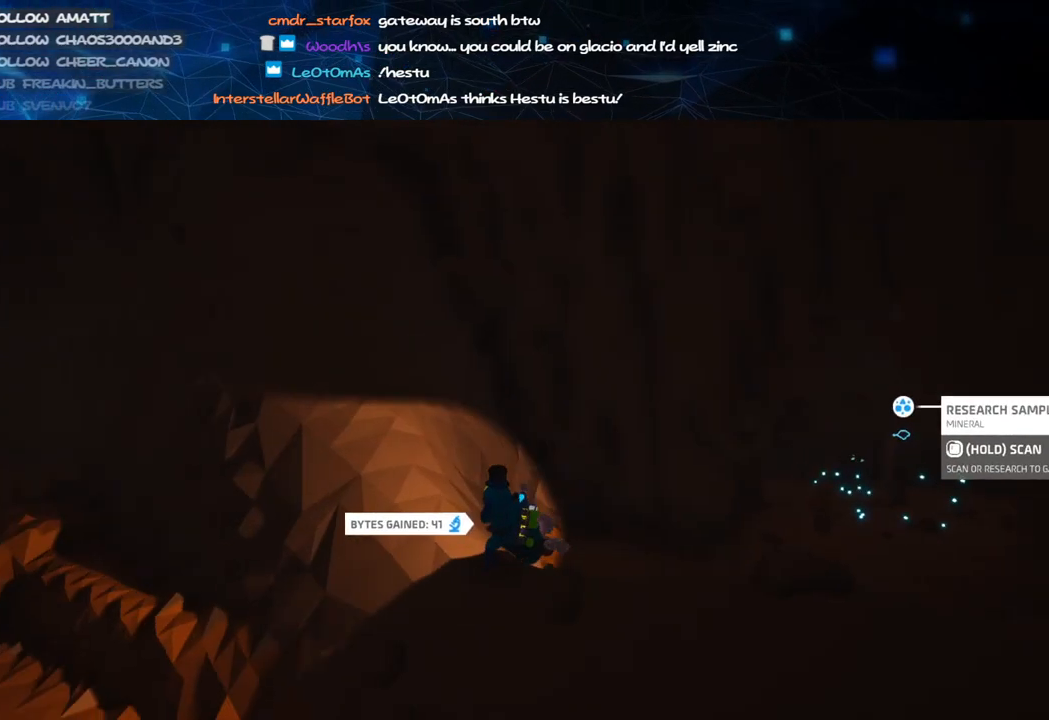
{"keys": ["a", "shift", "w"], "mouse": ["right"], "events": [[60, "w", "down"], [260, "shift", "down"], [380, "f", "up"]]}
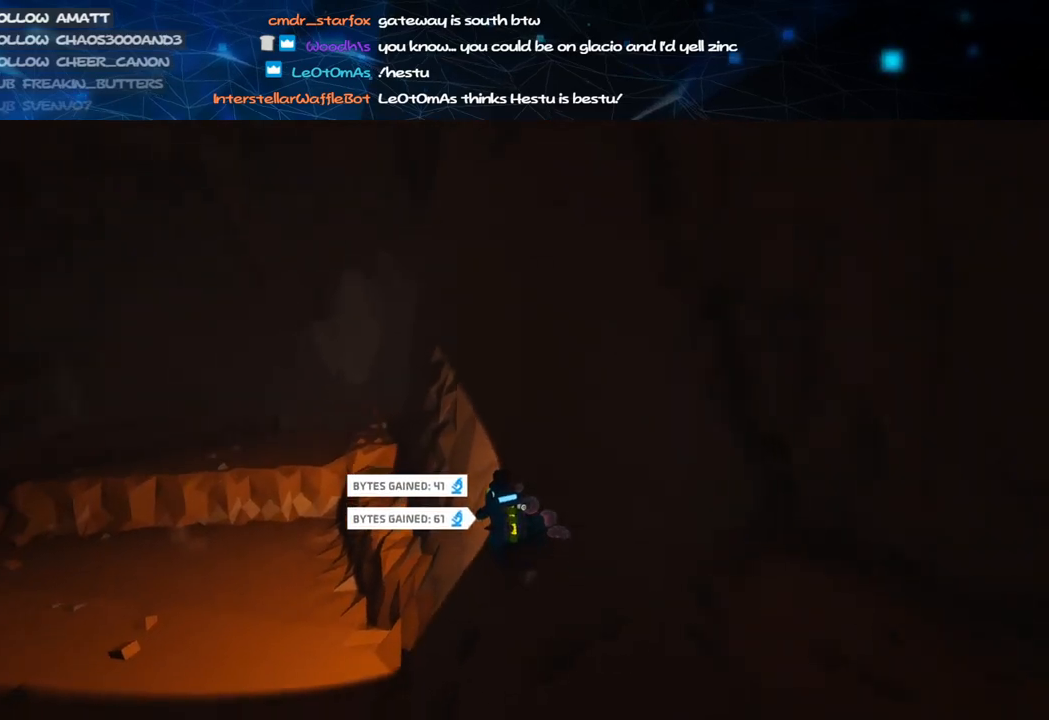
{"keys": ["shift", "w"], "mouse": ["right"], "events": [[200, "a", "up"]]}
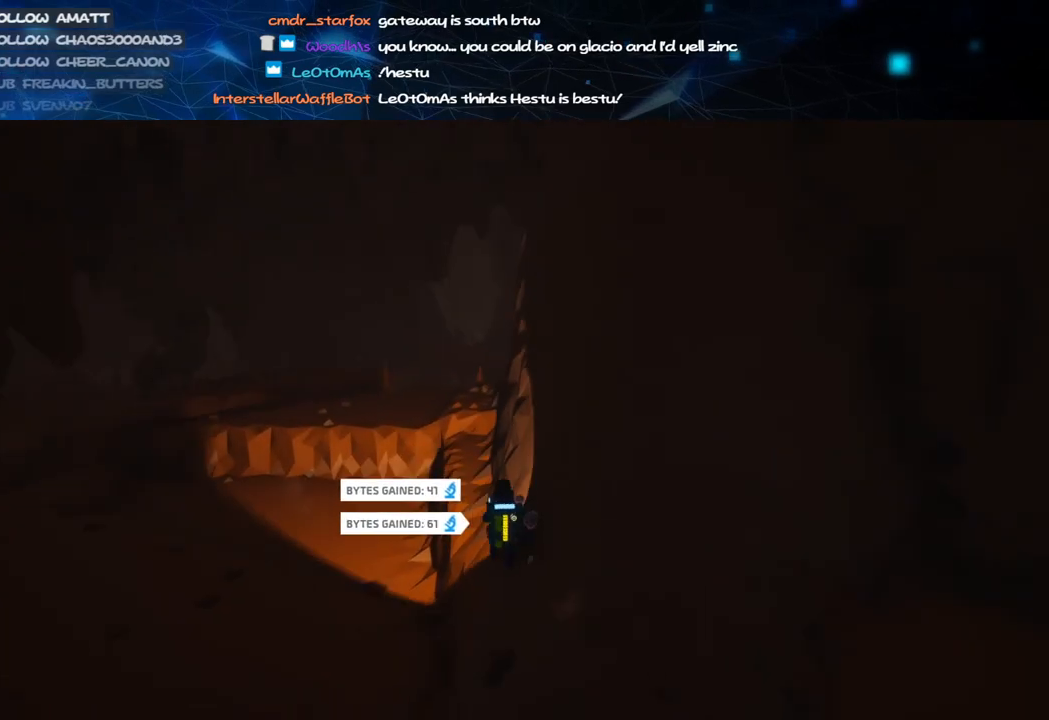
{"keys": ["shift", "w"], "mouse": ["right"], "events": [[80, "space", "down"], [220, "space", "up"]]}
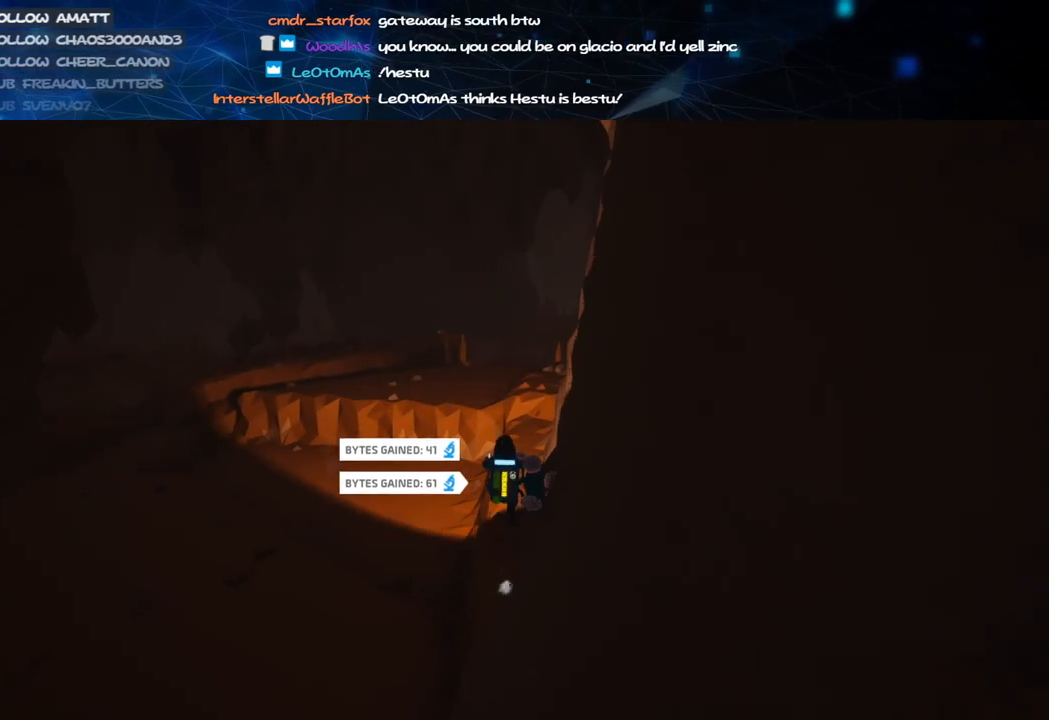
{"keys": ["w"], "mouse": ["right"], "events": [[120, "shift", "up"]]}
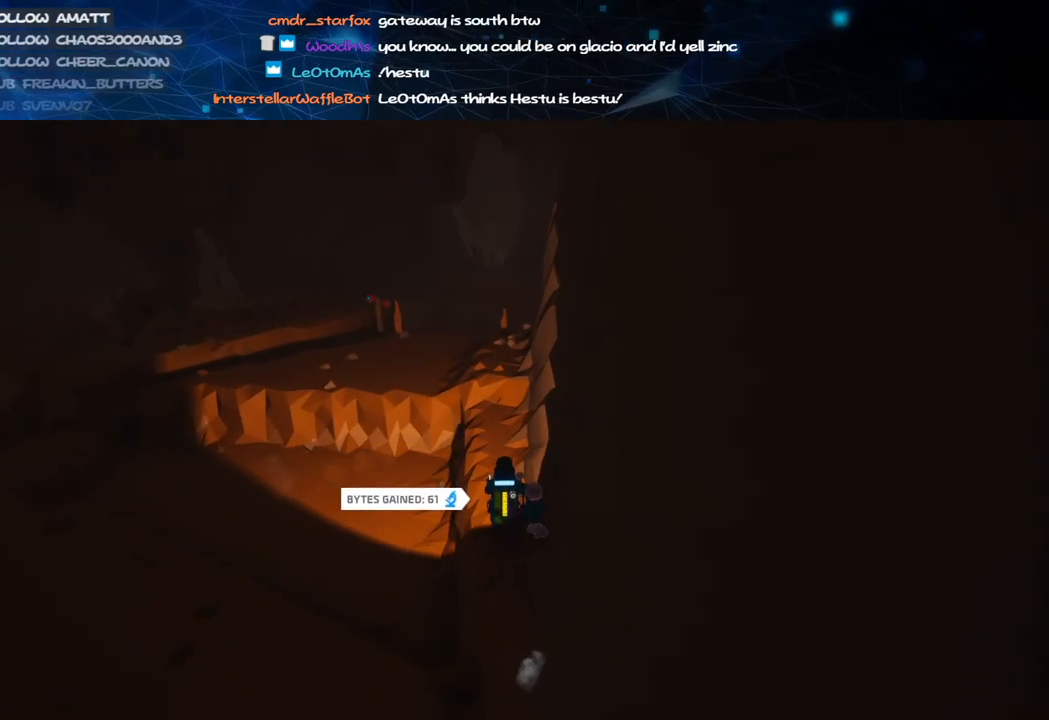
{"keys": ["shift", "w"], "mouse": ["right"], "events": [[140, "shift", "down"]]}
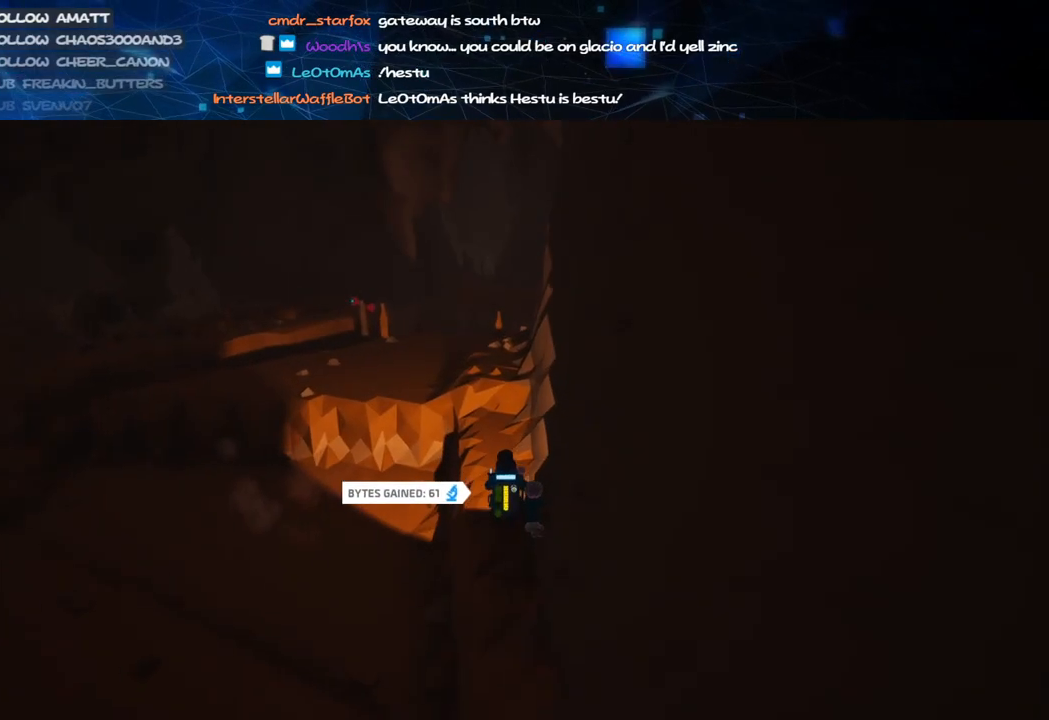
{"keys": ["w"], "mouse": ["right"], "events": [[220, "shift", "up"], [320, "shift", "down"], [460, "shift", "up"]]}
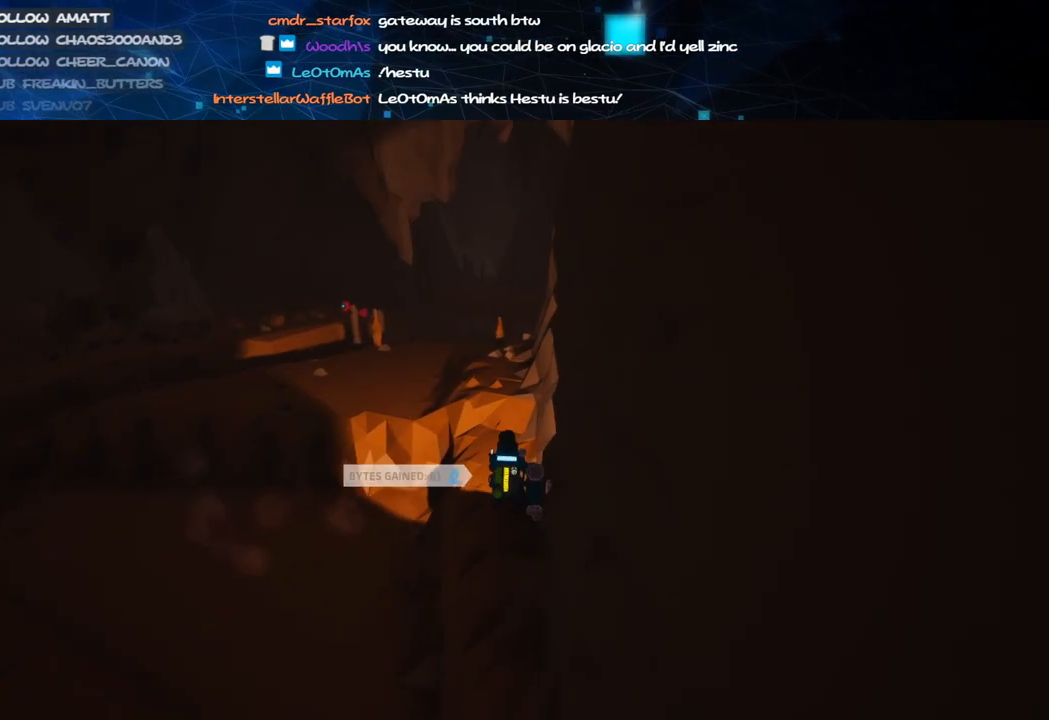
{"keys": ["shift", "w"], "mouse": ["right"], "events": [[40, "a", "down"], [180, "a", "up"], [420, "shift", "down"]]}
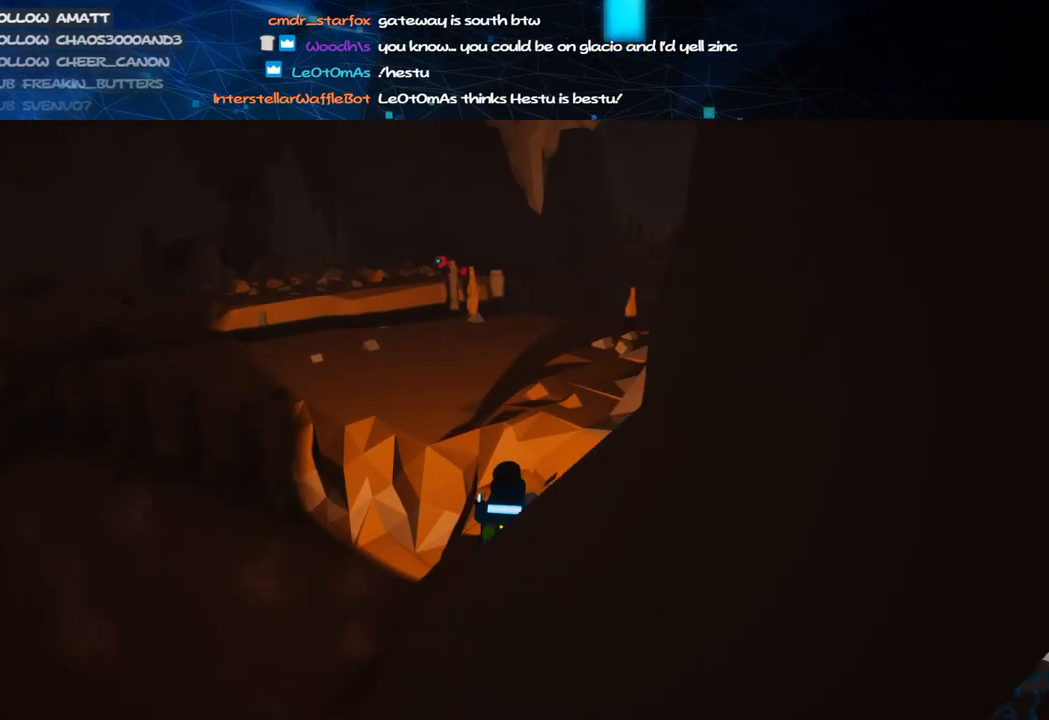
{"keys": ["w"], "mouse": [], "events": [[80, "a", "down"], [240, "space", "down"], [260, "a", "up"], [260, "shift", "up"], [420, "space", "up"], [440, "mouse_right", "up"]]}
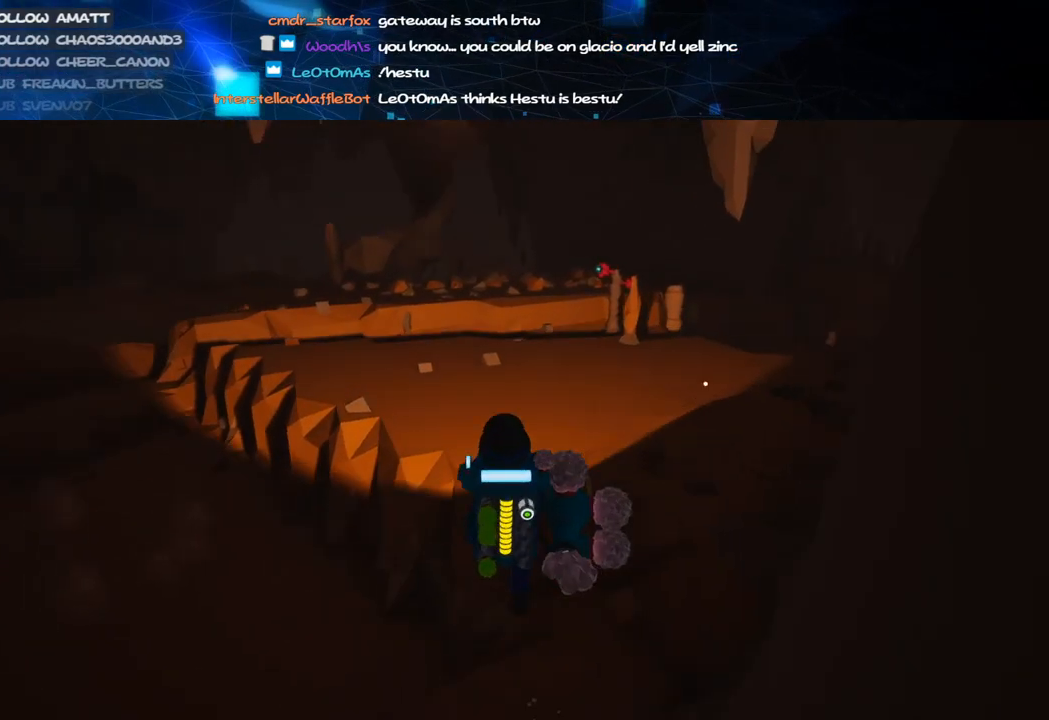
{"keys": ["w"], "mouse": [], "events": []}
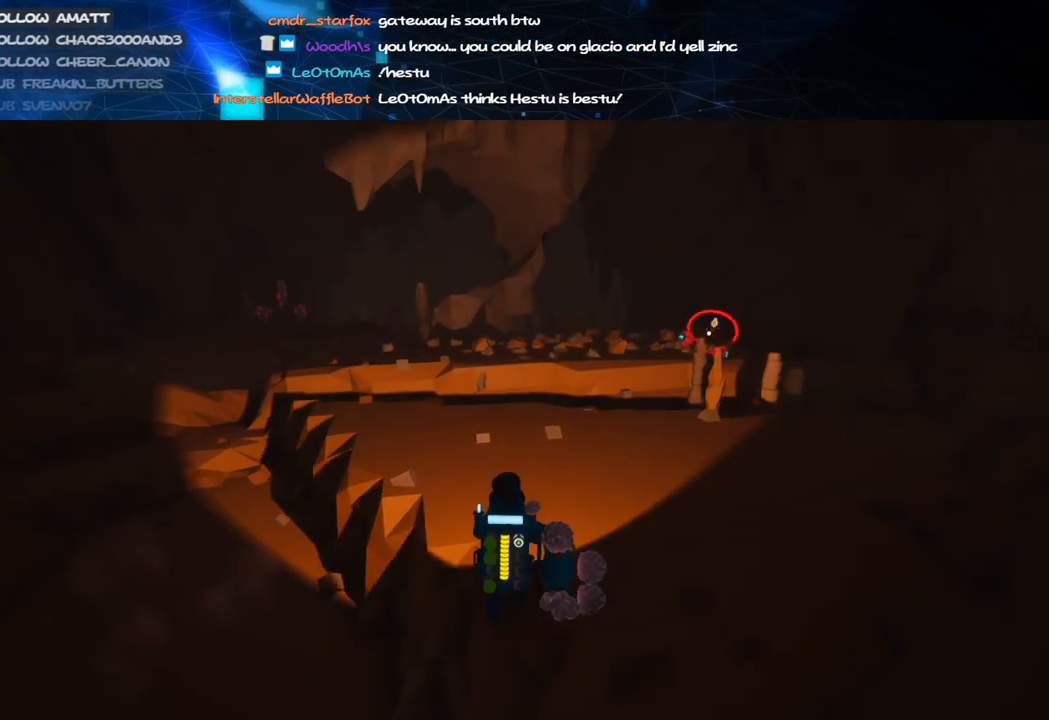
{"keys": ["f"], "mouse": ["right"], "events": [[20, "w", "up"], [300, "f", "down"], [300, "mouse_right", "down"]]}
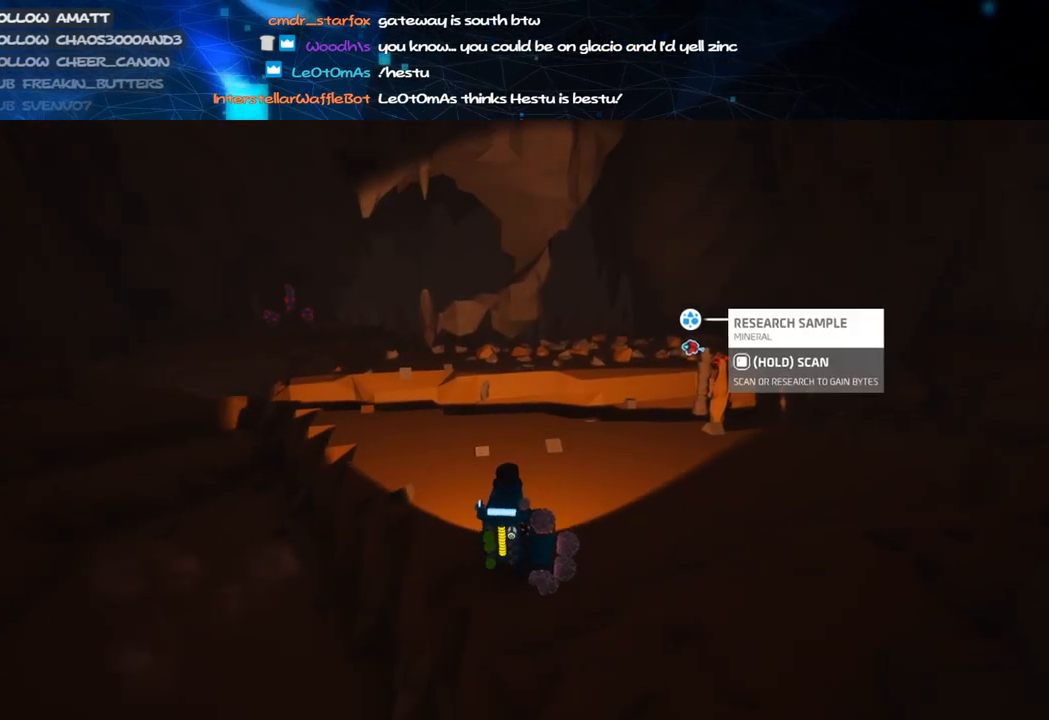
{"keys": ["f", "w"], "mouse": ["right"], "events": [[40, "w", "down"]]}
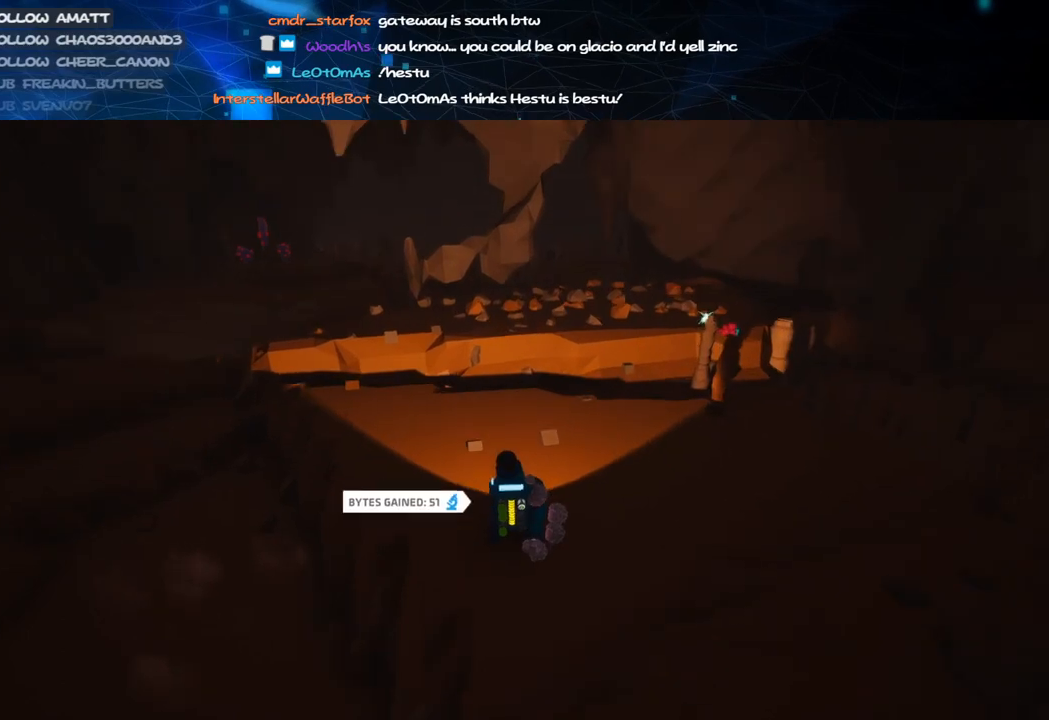
{"keys": [], "mouse": ["right"], "events": [[20, "f", "up"], [20, "mouse_right", "up"], [120, "d", "down"], [180, "w", "up"], [220, "d", "up"], [480, "mouse_right", "down"]]}